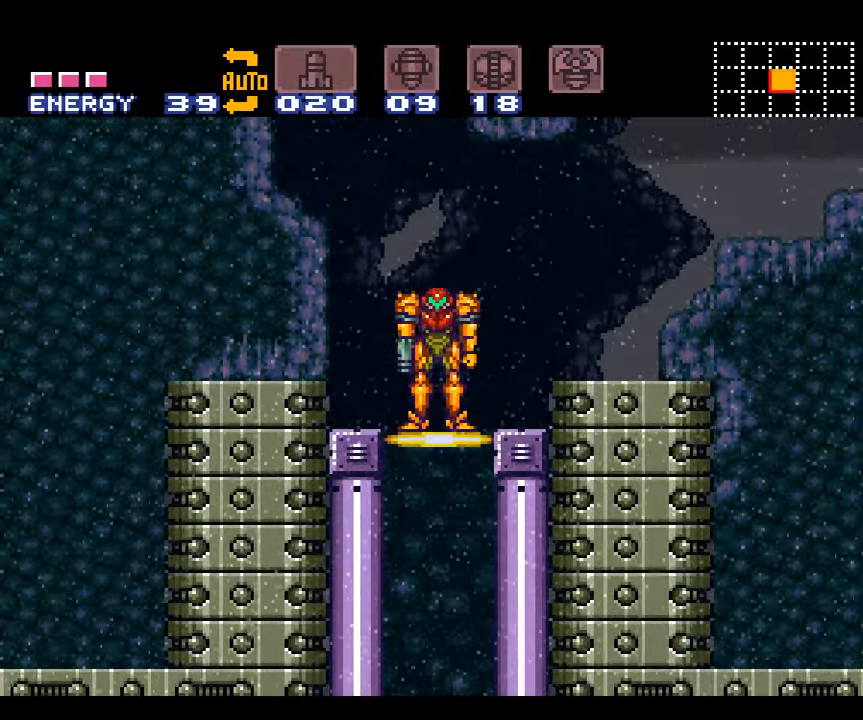
Gameplay with a controller (Nintendo layout); each line is a JSON object with the inputs held at the frame after it. "events" lists button and stick changes between this image and that frame as [ms after this image, input, new state], when the widget could be followed in between. Not read: L3 R3.
{"buttons": ["DPAD_RIGHT"], "events": [[183, "DPAD_RIGHT", "down"], [200, "B", "down"], [483, "B", "up"]]}
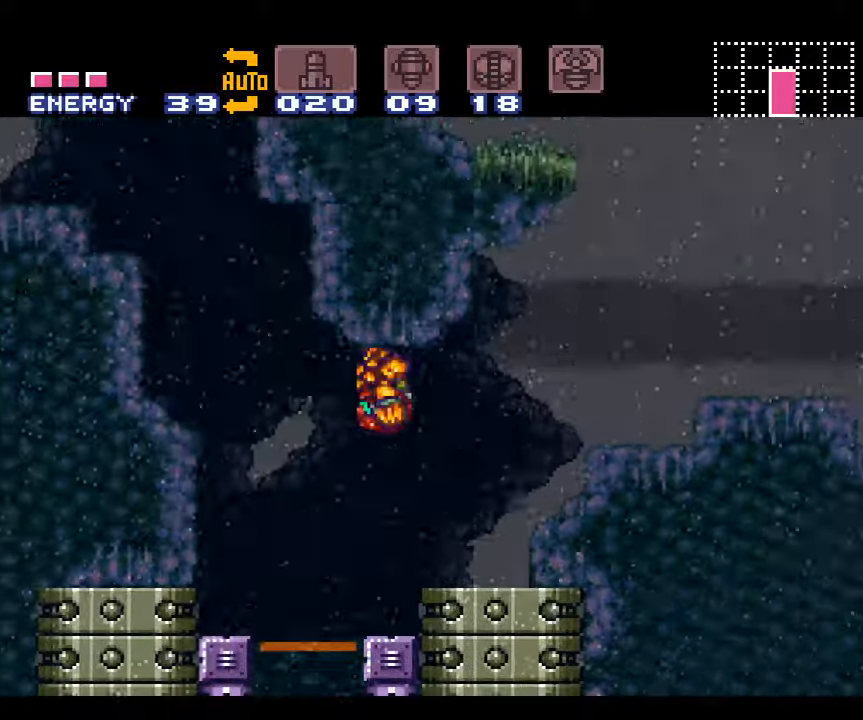
{"buttons": ["A", "DPAD_RIGHT"], "events": [[117, "A", "down"], [117, "L1", "down"], [250, "DPAD_RIGHT", "up"], [250, "L1", "up"], [400, "DPAD_RIGHT", "down"]]}
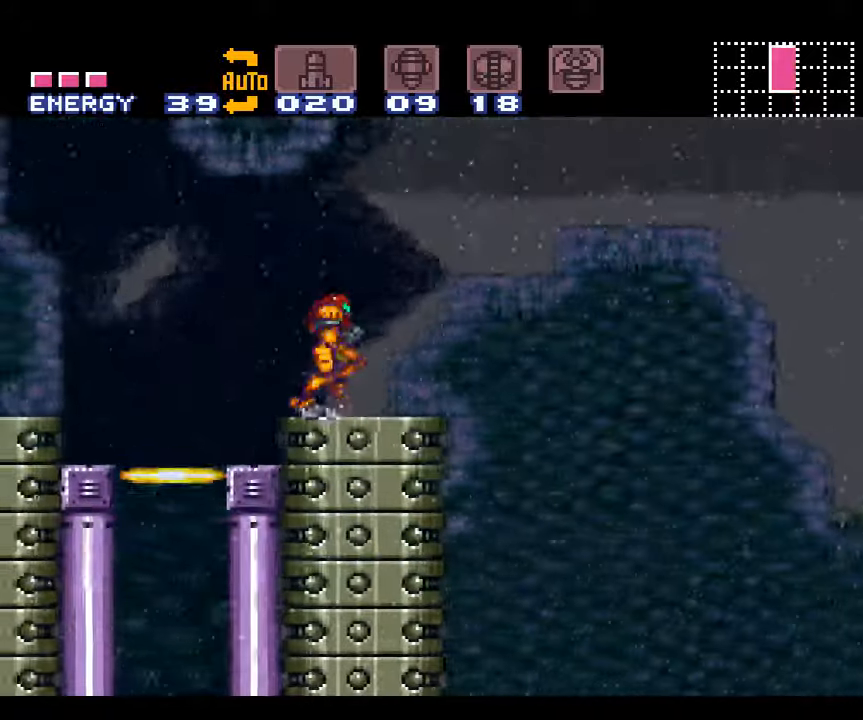
{"buttons": ["A", "DPAD_LEFT"], "events": [[50, "DPAD_RIGHT", "up"], [150, "DPAD_LEFT", "down"], [367, "DPAD_LEFT", "up"], [433, "DPAD_LEFT", "down"]]}
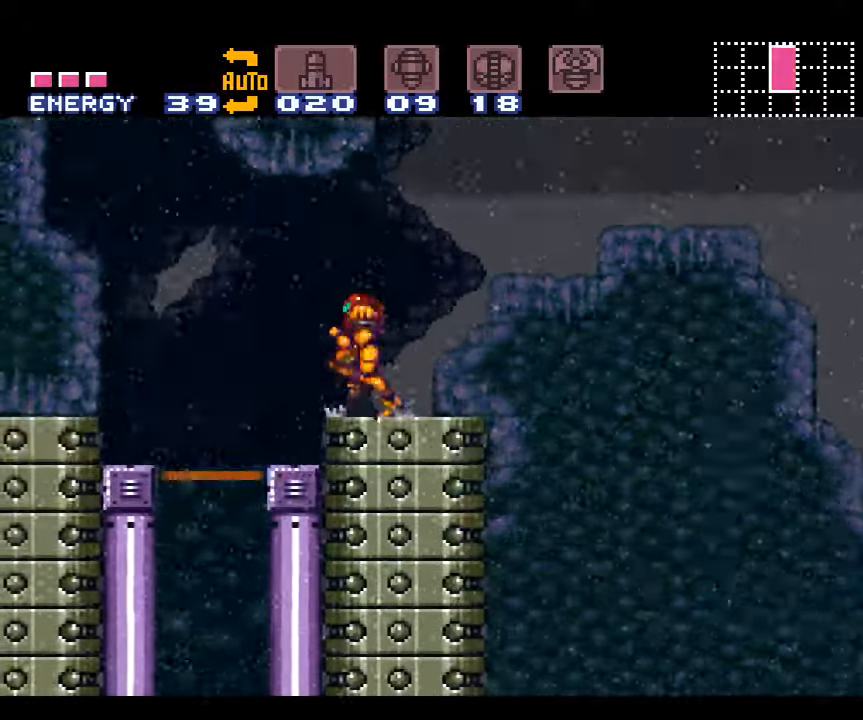
{"buttons": ["A", "B", "DPAD_LEFT"], "events": [[83, "B", "down"]]}
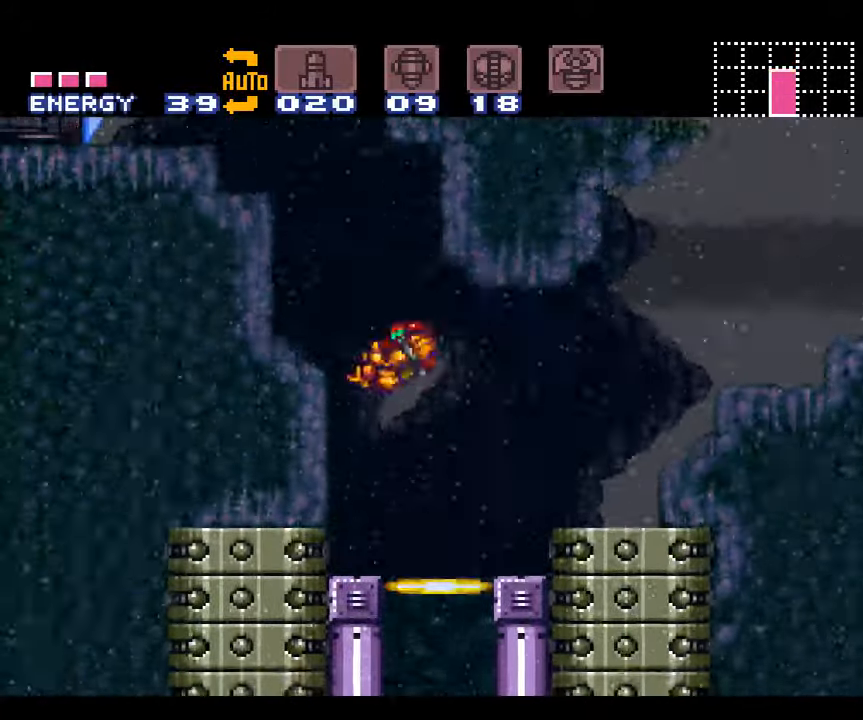
{"buttons": ["A", "B"], "events": [[117, "B", "up"], [200, "DPAD_LEFT", "up"], [383, "B", "down"]]}
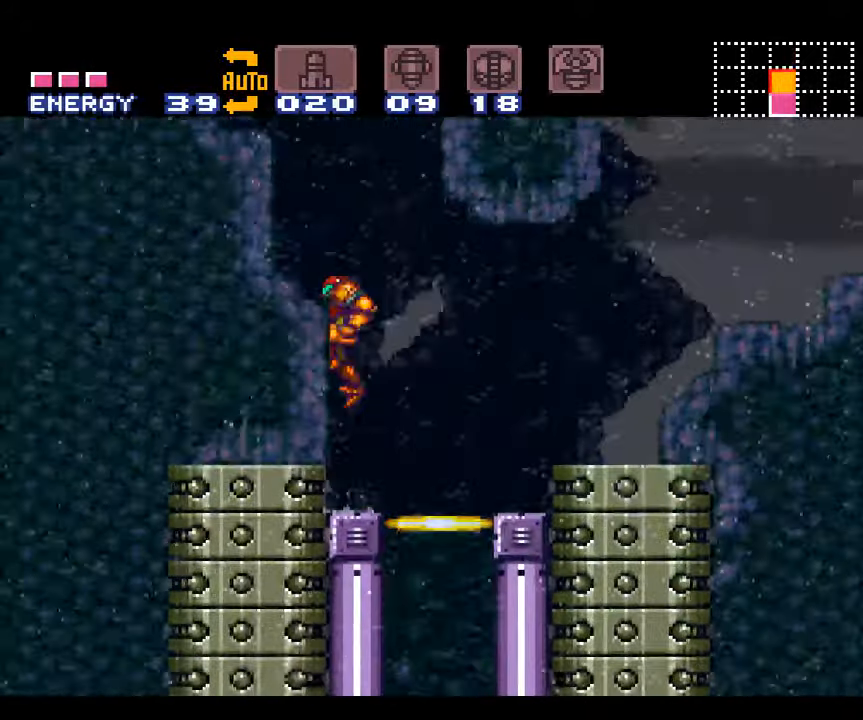
{"buttons": ["A"], "events": [[283, "B", "up"]]}
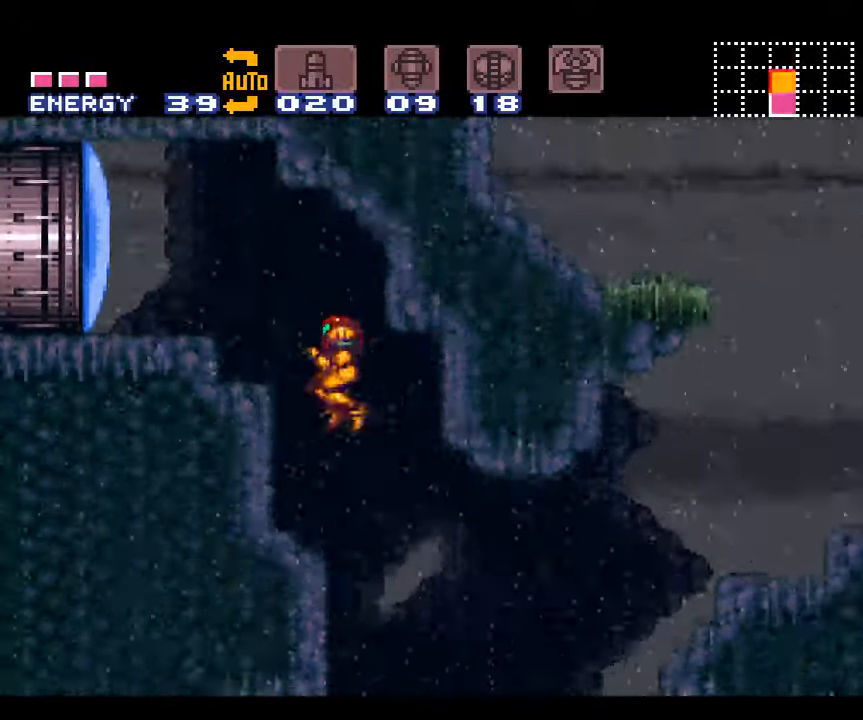
{"buttons": ["A", "DPAD_RIGHT"], "events": [[67, "DPAD_RIGHT", "down"]]}
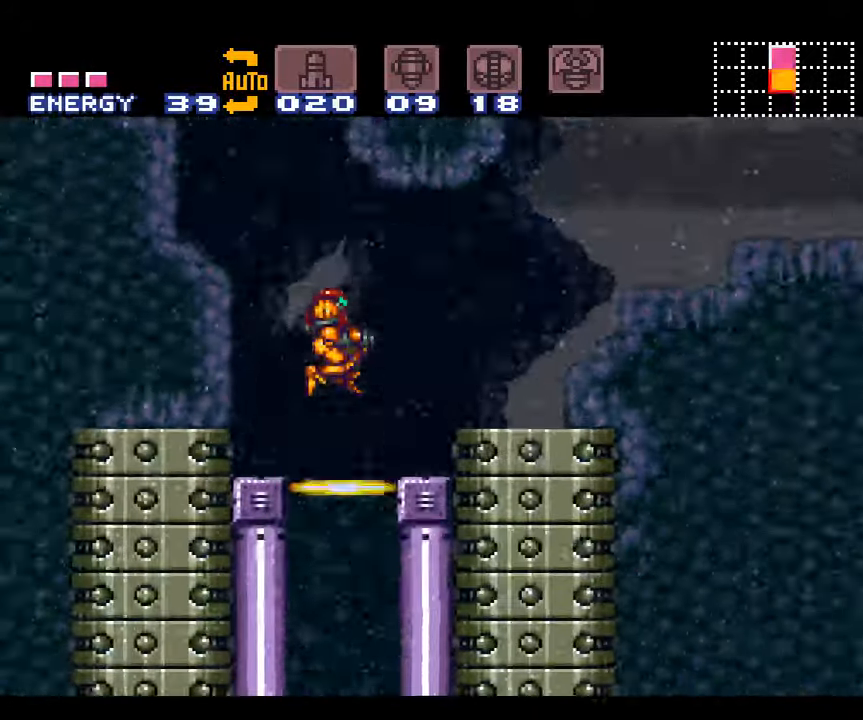
{"buttons": ["A", "L1", "DPAD_RIGHT"], "events": [[200, "B", "down"], [300, "B", "up"], [417, "L1", "down"]]}
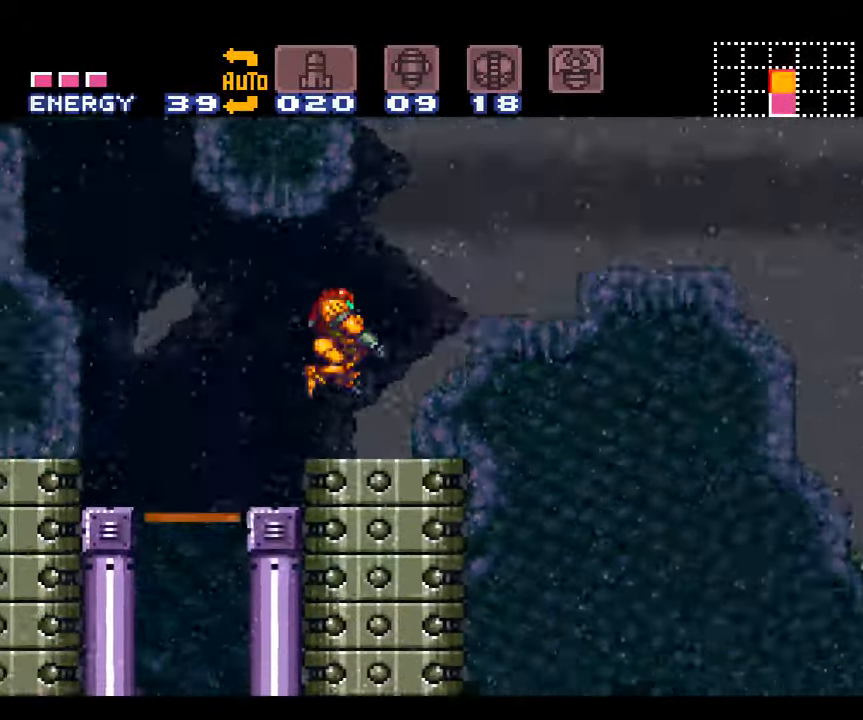
{"buttons": ["A", "B", "DPAD_RIGHT"], "events": [[67, "L1", "up"], [233, "B", "down"]]}
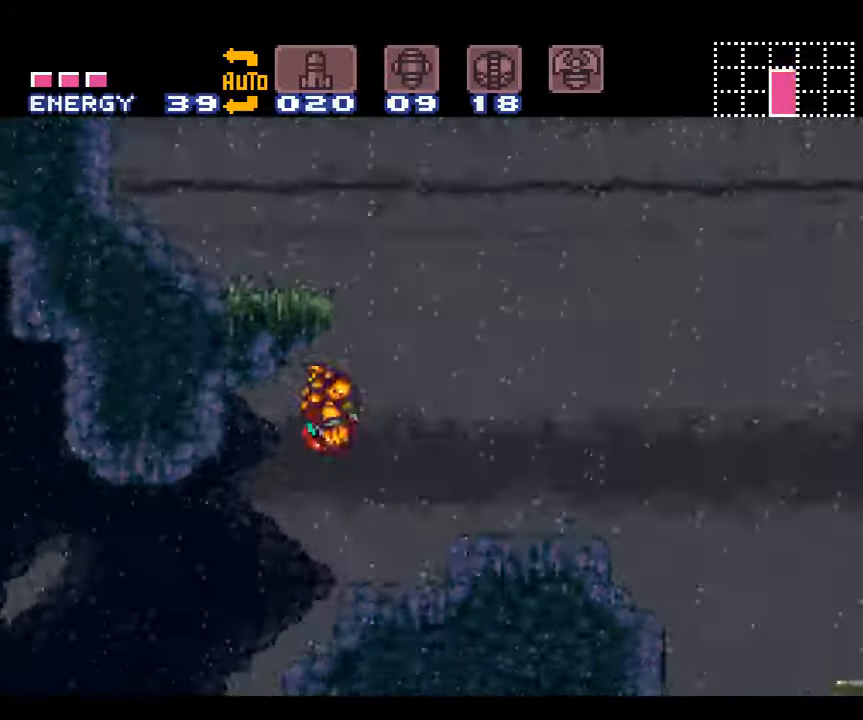
{"buttons": ["A", "DPAD_RIGHT"], "events": [[67, "B", "up"], [200, "L1", "down"], [367, "L1", "up"]]}
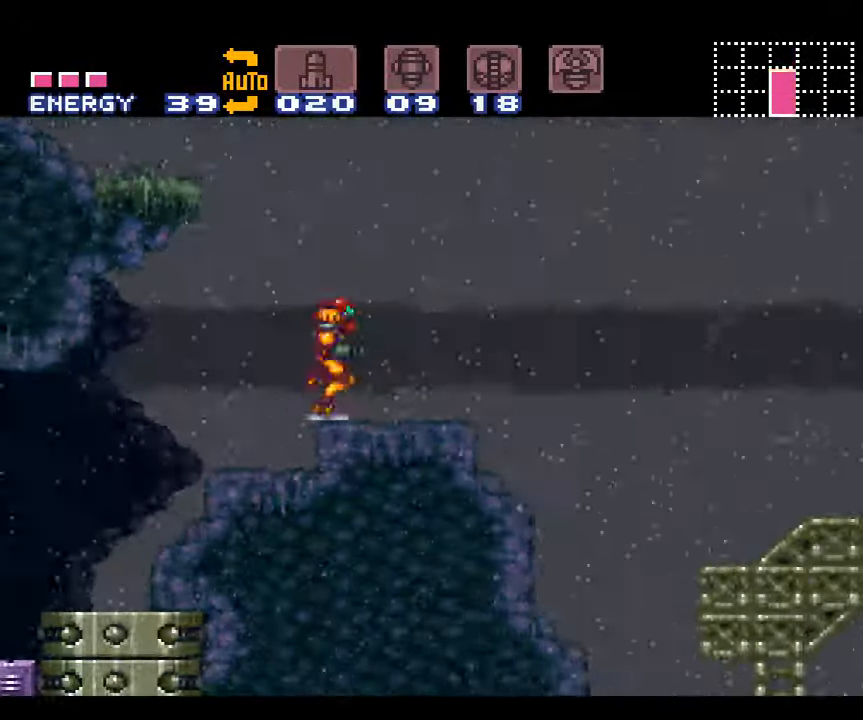
{"buttons": ["A", "DPAD_RIGHT"], "events": []}
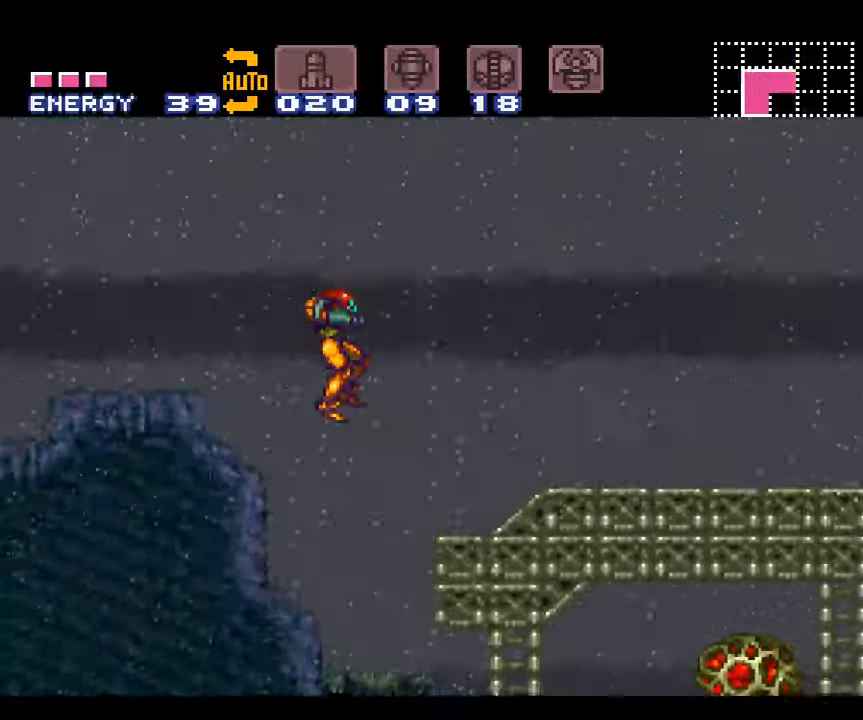
{"buttons": ["A", "DPAD_RIGHT"], "events": []}
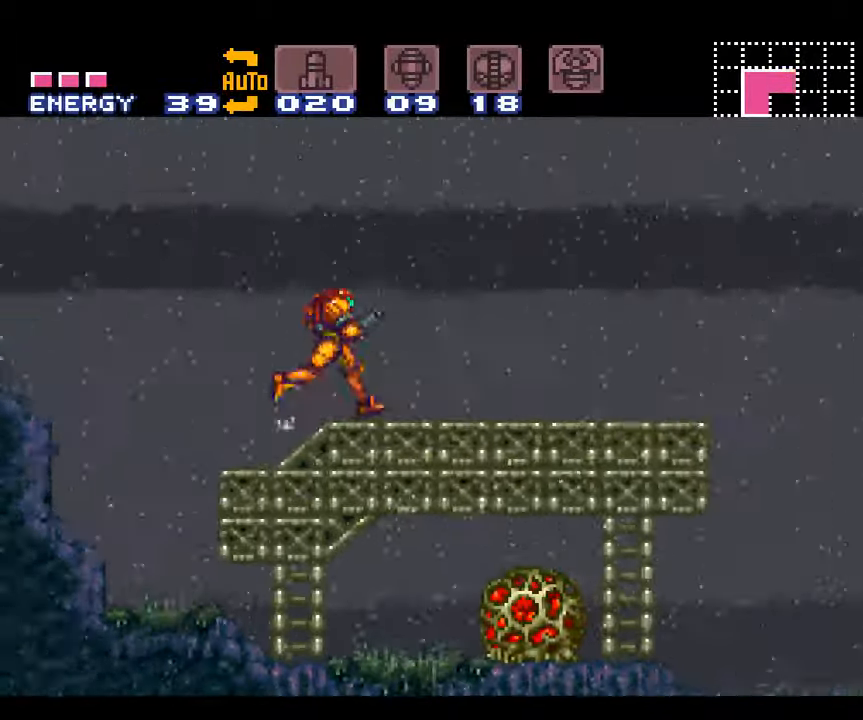
{"buttons": ["A", "DPAD_RIGHT"], "events": []}
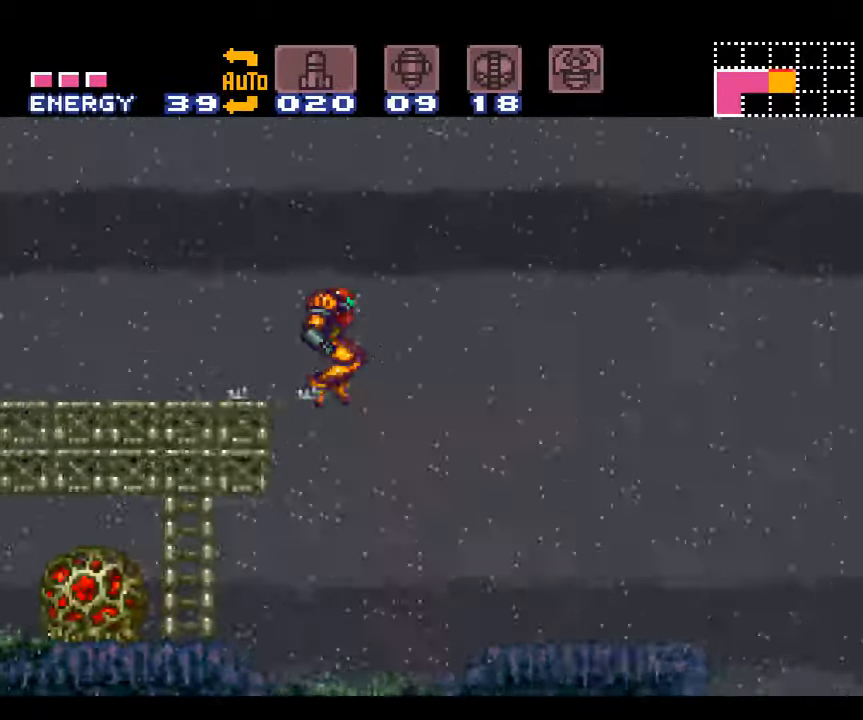
{"buttons": ["A", "DPAD_LEFT"], "events": [[67, "DPAD_RIGHT", "up"], [200, "DPAD_LEFT", "down"]]}
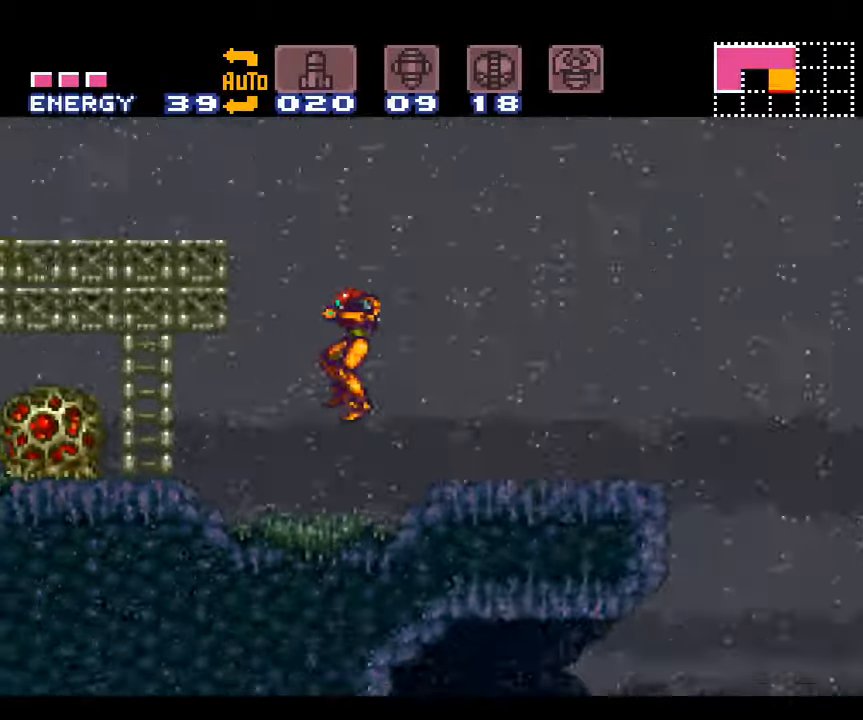
{"buttons": ["A"], "events": [[17, "DPAD_LEFT", "up"], [200, "Y", "down"], [300, "Y", "up"]]}
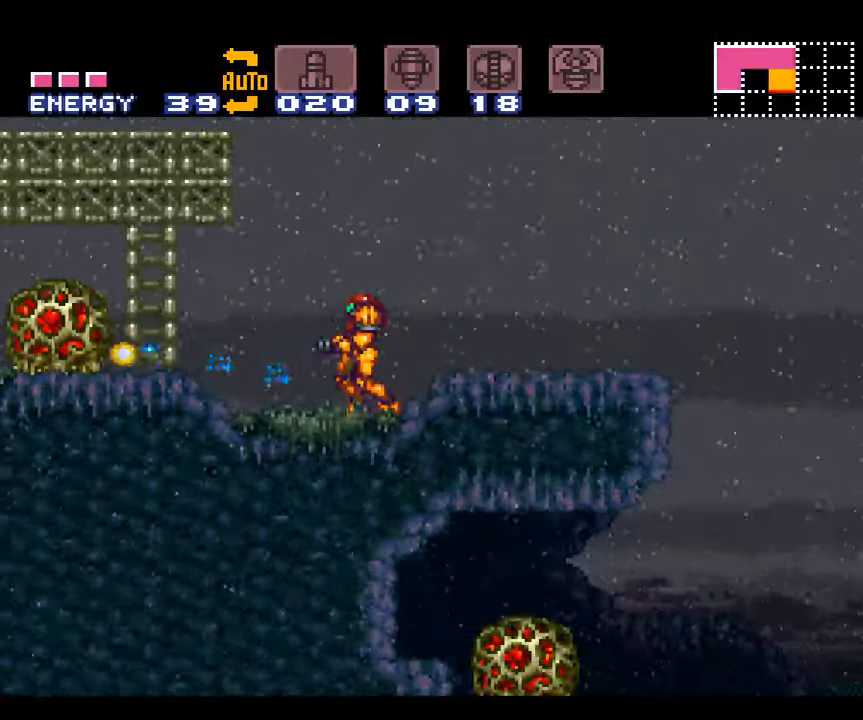
{"buttons": ["A"], "events": [[17, "Y", "down"], [134, "Y", "up"], [300, "Y", "down"], [434, "Y", "up"]]}
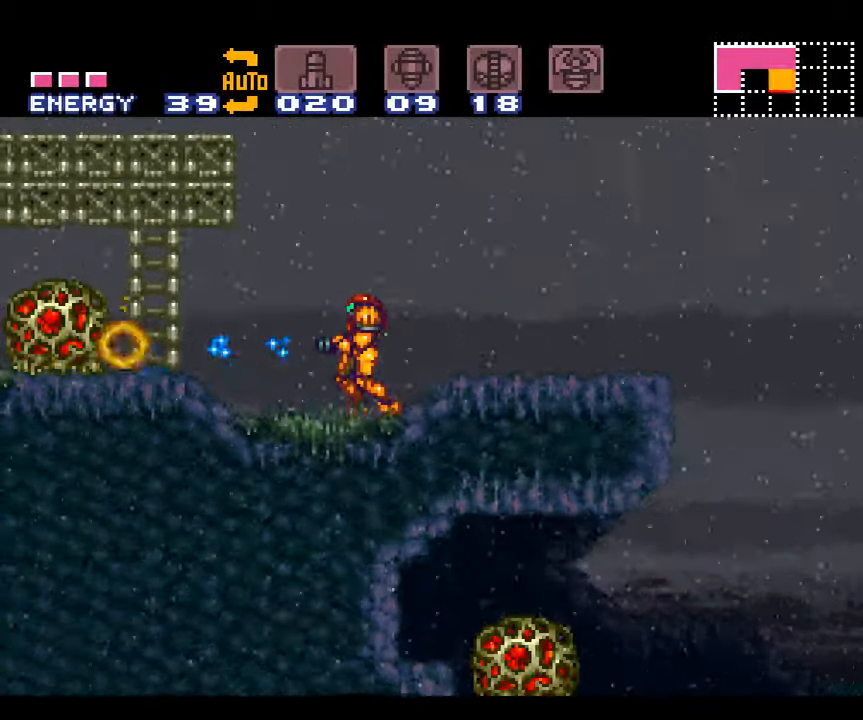
{"buttons": ["A"], "events": [[84, "Y", "down"], [167, "Y", "up"], [300, "Y", "down"], [417, "Y", "up"]]}
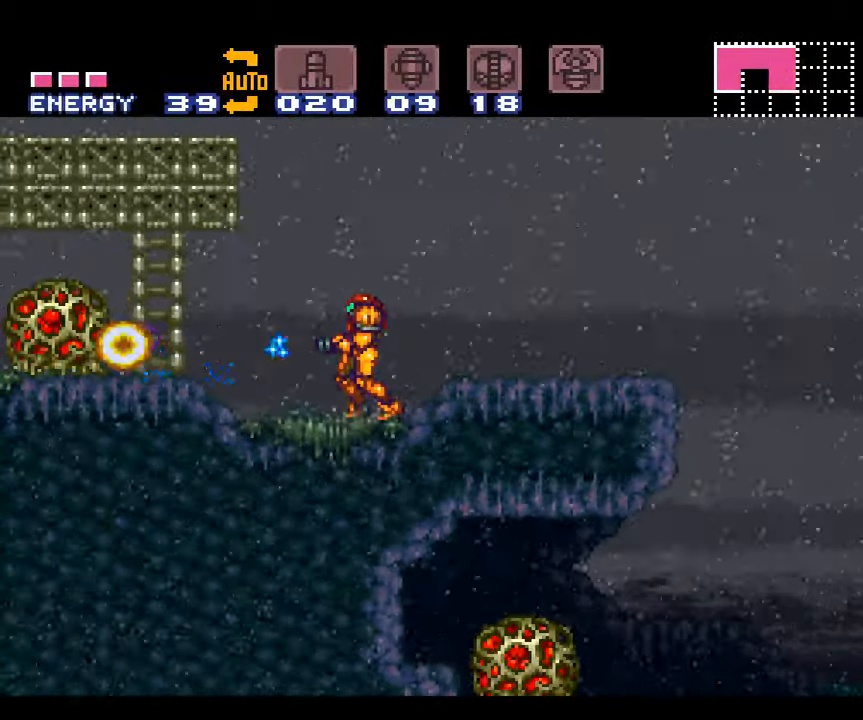
{"buttons": ["A"], "events": [[50, "Y", "down"], [184, "Y", "up"], [367, "Y", "down"], [450, "Y", "up"]]}
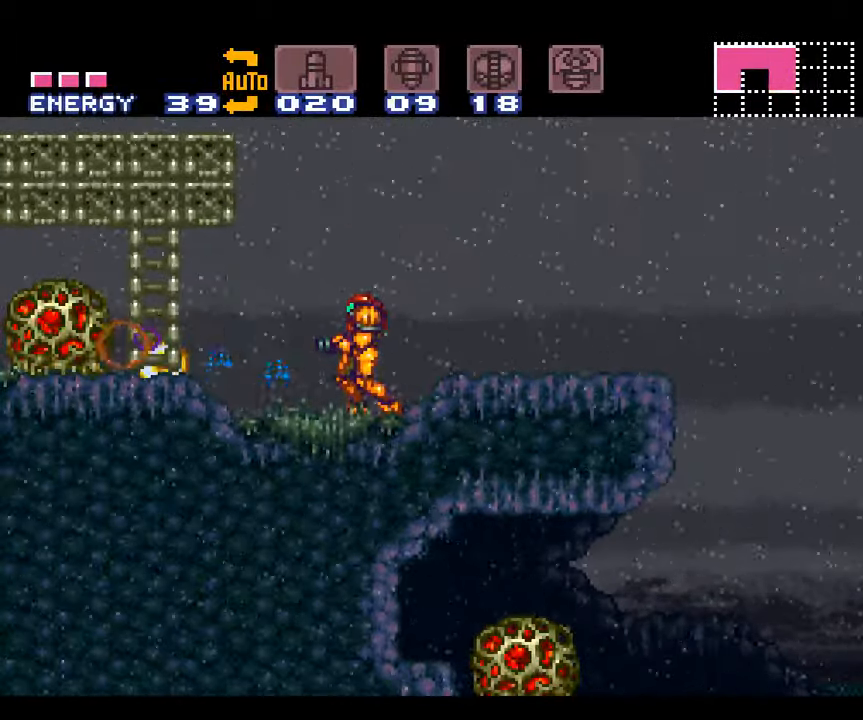
{"buttons": ["A"], "events": [[117, "Y", "down"], [234, "Y", "up"], [367, "Y", "down"], [484, "Y", "up"]]}
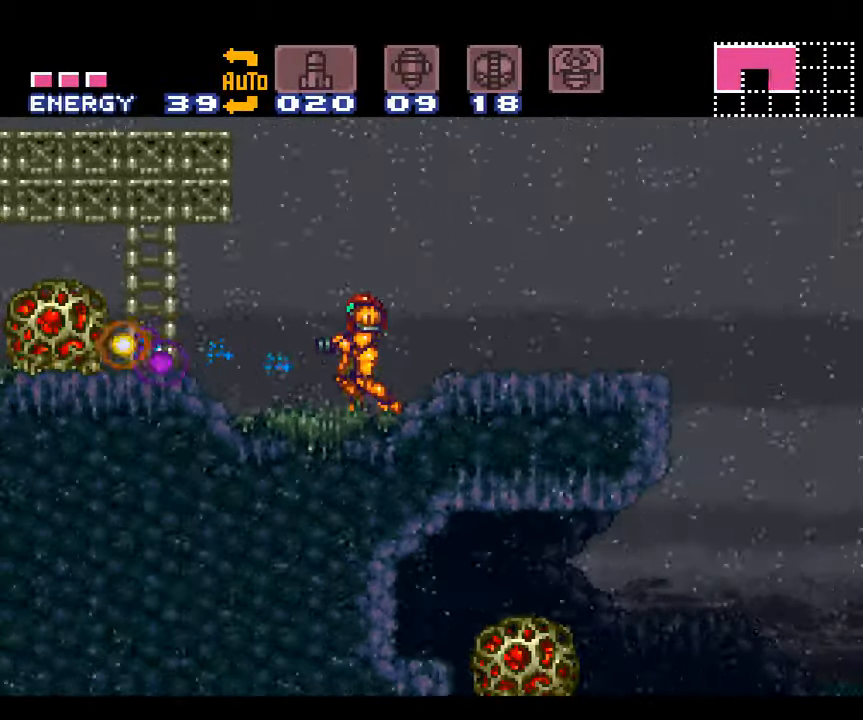
{"buttons": ["A", "Y"], "events": [[150, "Y", "down"], [250, "Y", "up"], [434, "Y", "down"]]}
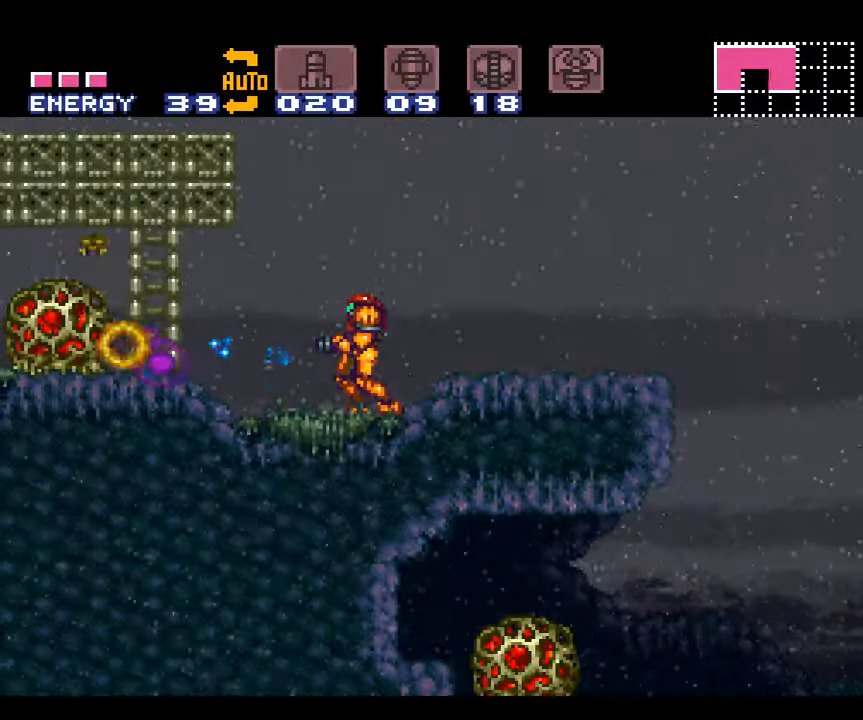
{"buttons": ["A", "Y"], "events": [[50, "Y", "up"], [200, "Y", "down"], [334, "Y", "up"], [450, "Y", "down"]]}
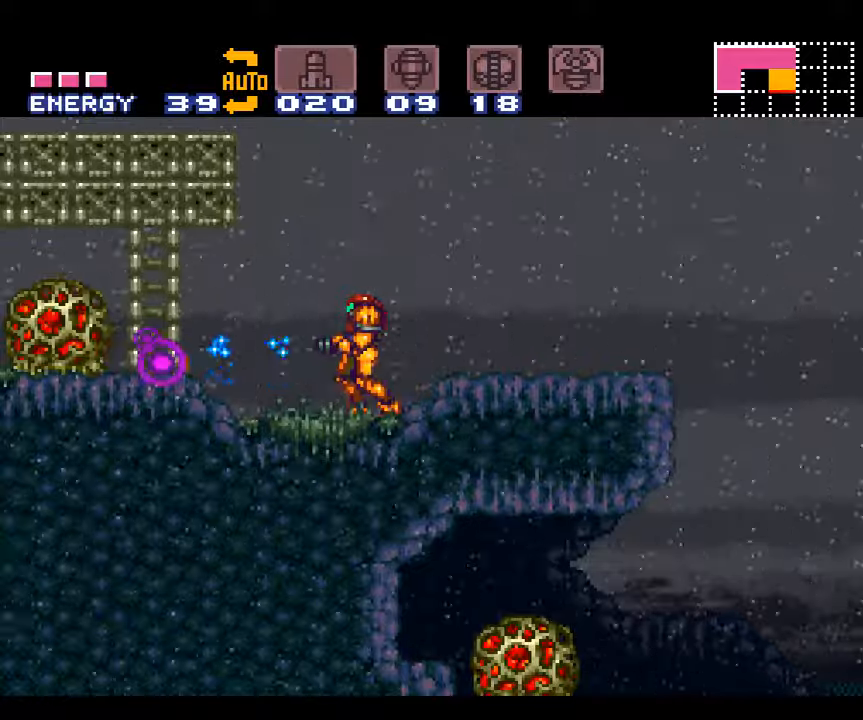
{"buttons": ["A"], "events": [[116, "Y", "up"], [266, "Y", "down"], [400, "Y", "up"]]}
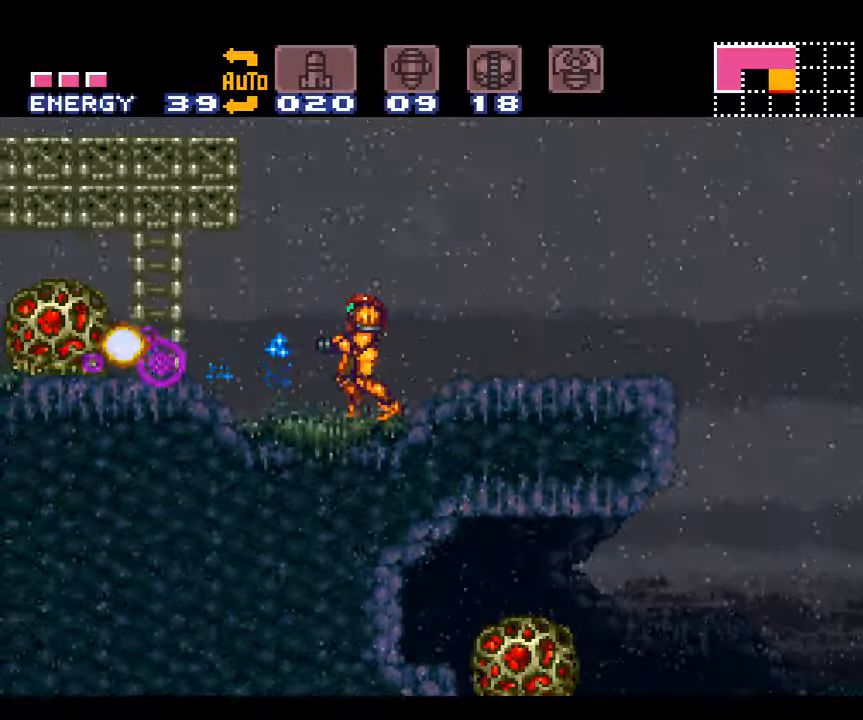
{"buttons": ["A"], "events": [[16, "Y", "down"], [166, "Y", "up"], [300, "Y", "down"], [450, "Y", "up"]]}
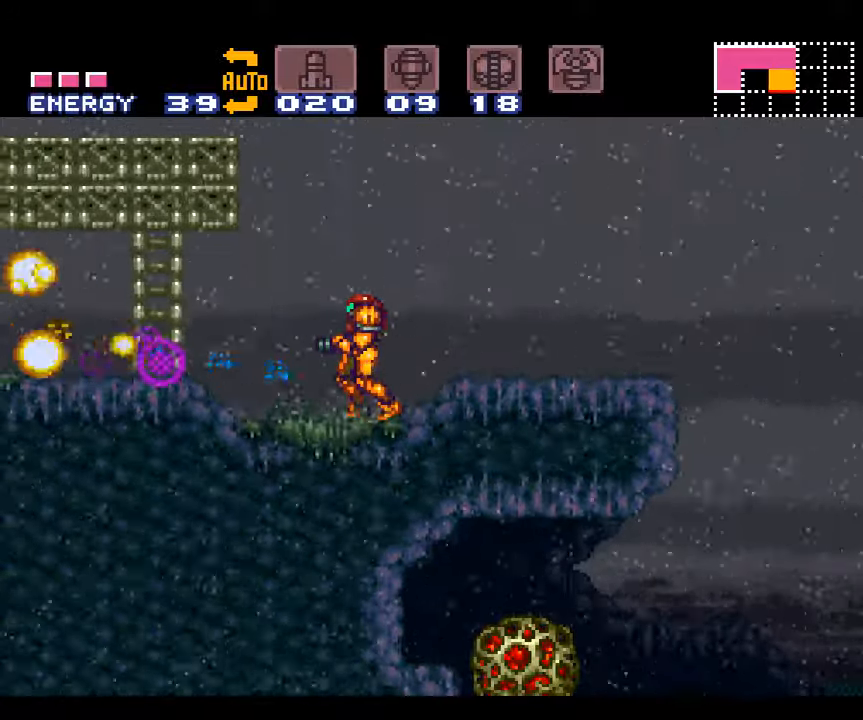
{"buttons": ["A", "Y", "DPAD_LEFT"], "events": [[83, "Y", "down"], [233, "Y", "up"], [333, "DPAD_LEFT", "down"], [366, "Y", "down"]]}
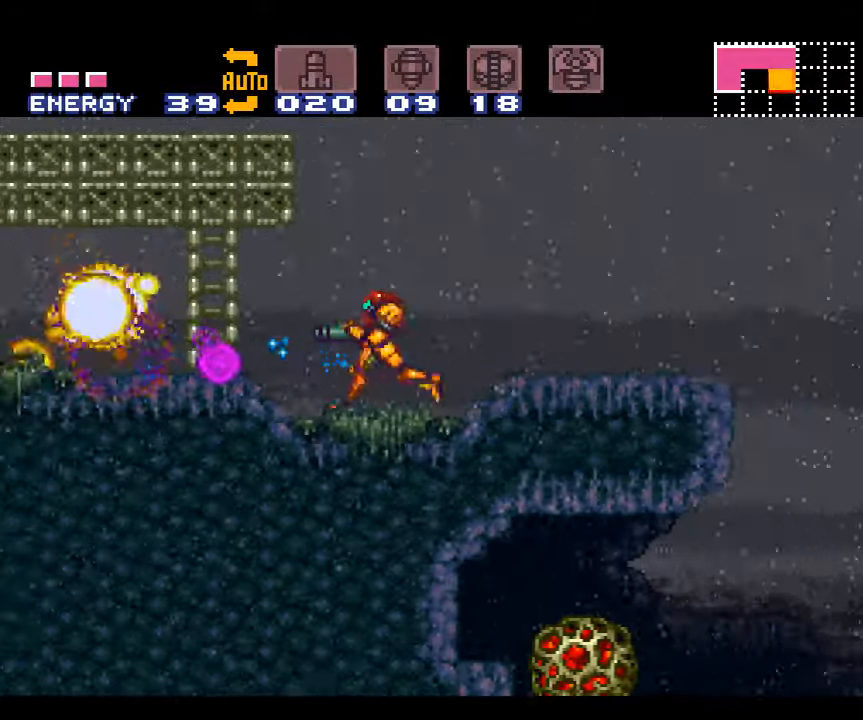
{"buttons": ["A", "DPAD_LEFT"], "events": [[16, "Y", "up"], [83, "DPAD_LEFT", "up"], [183, "Y", "down"], [333, "DPAD_LEFT", "down"], [333, "Y", "up"]]}
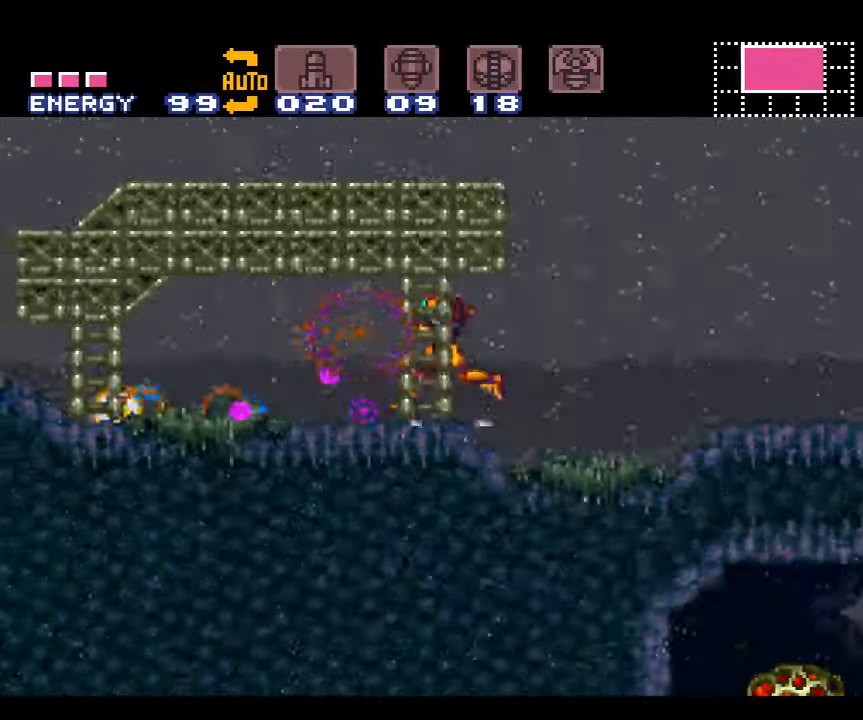
{"buttons": ["A", "DPAD_RIGHT"], "events": [[200, "DPAD_LEFT", "up"], [466, "DPAD_RIGHT", "down"]]}
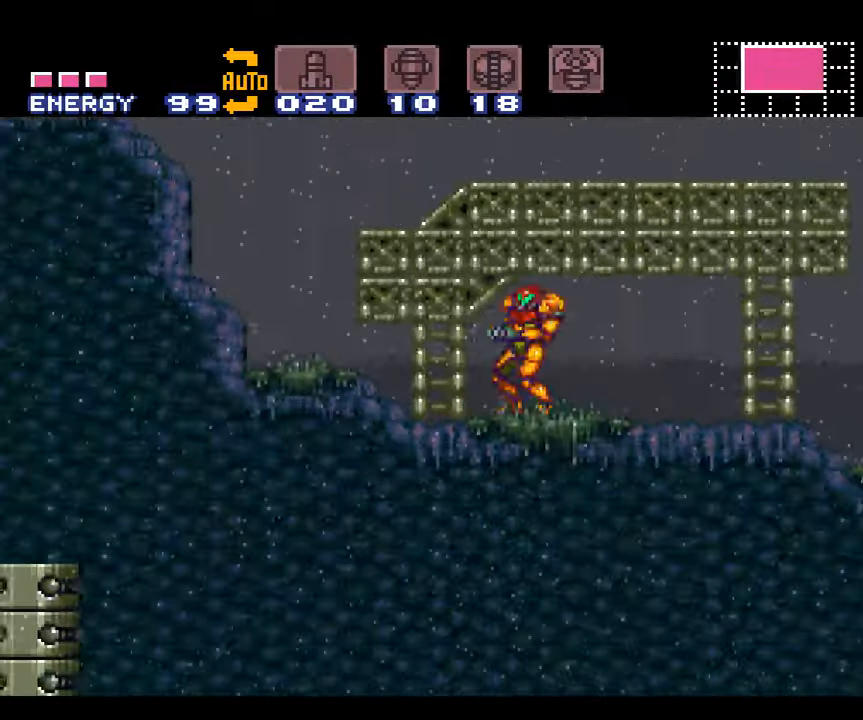
{"buttons": ["A", "DPAD_RIGHT"], "events": []}
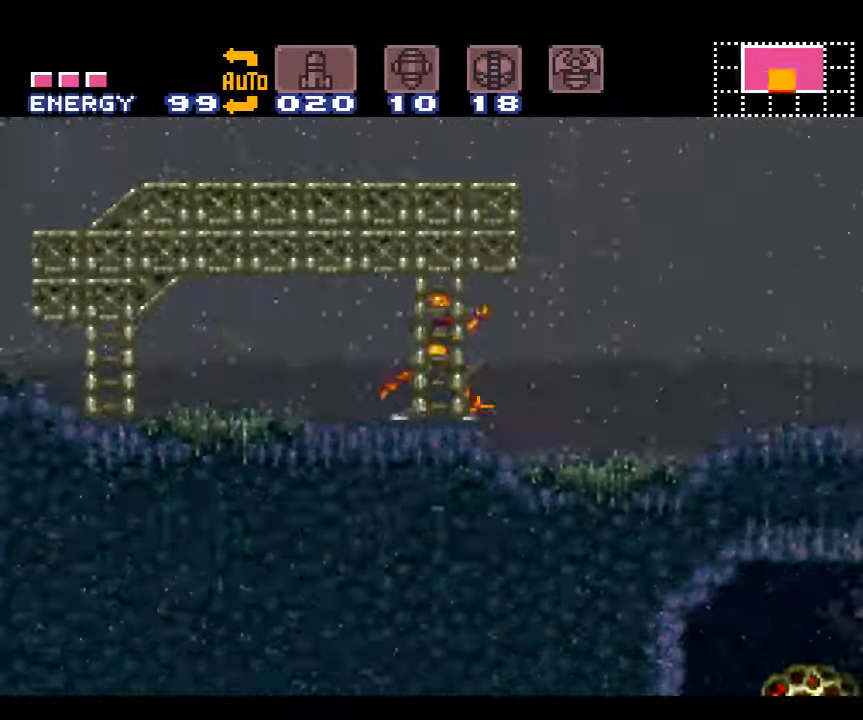
{"buttons": ["A", "DPAD_RIGHT"], "events": []}
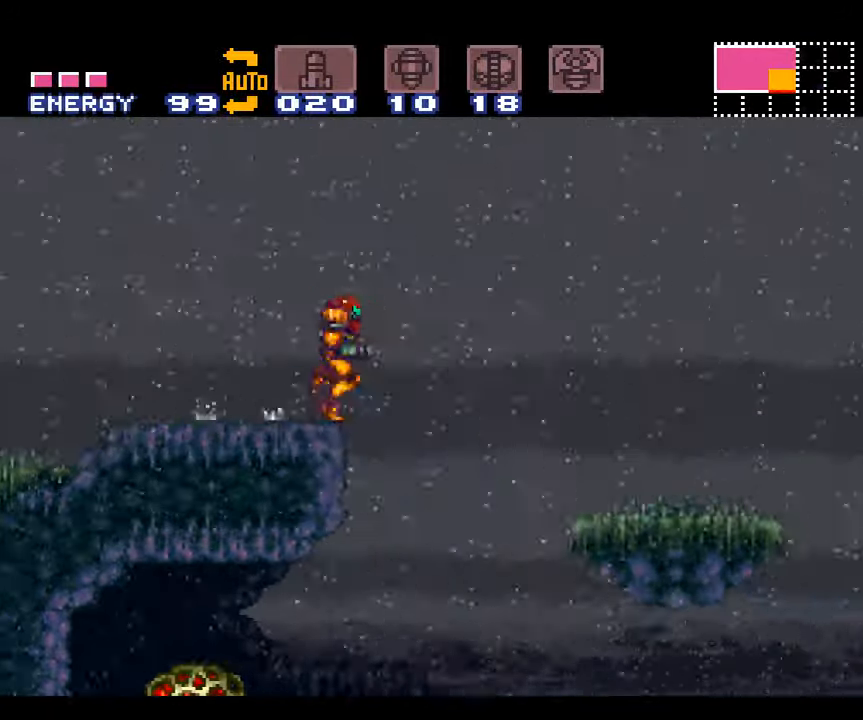
{"buttons": ["A", "DPAD_LEFT"], "events": [[133, "DPAD_RIGHT", "up"], [200, "DPAD_LEFT", "down"]]}
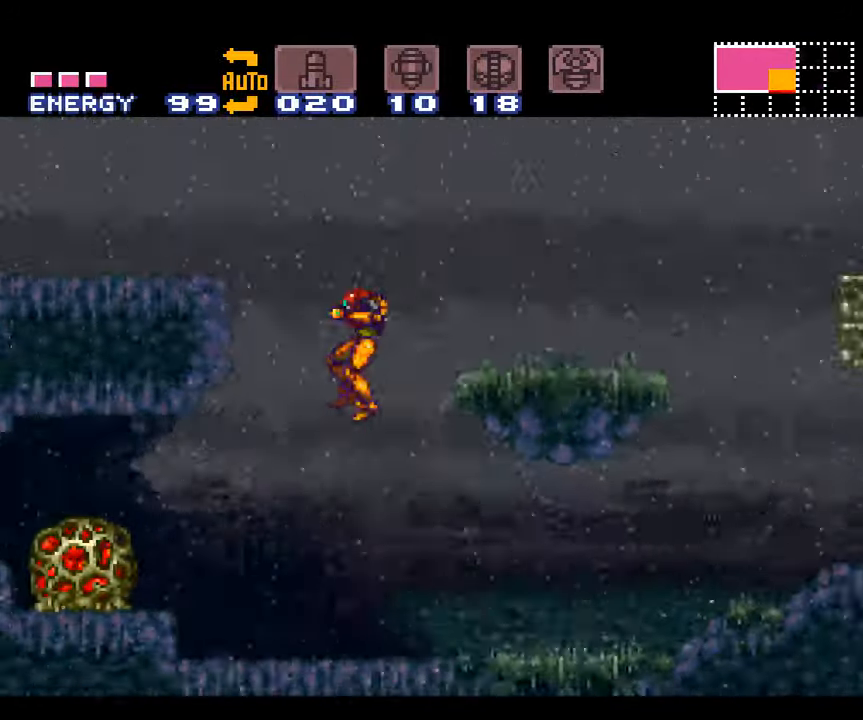
{"buttons": ["A", "DPAD_RIGHT"], "events": [[133, "DPAD_LEFT", "up"], [300, "DPAD_RIGHT", "down"]]}